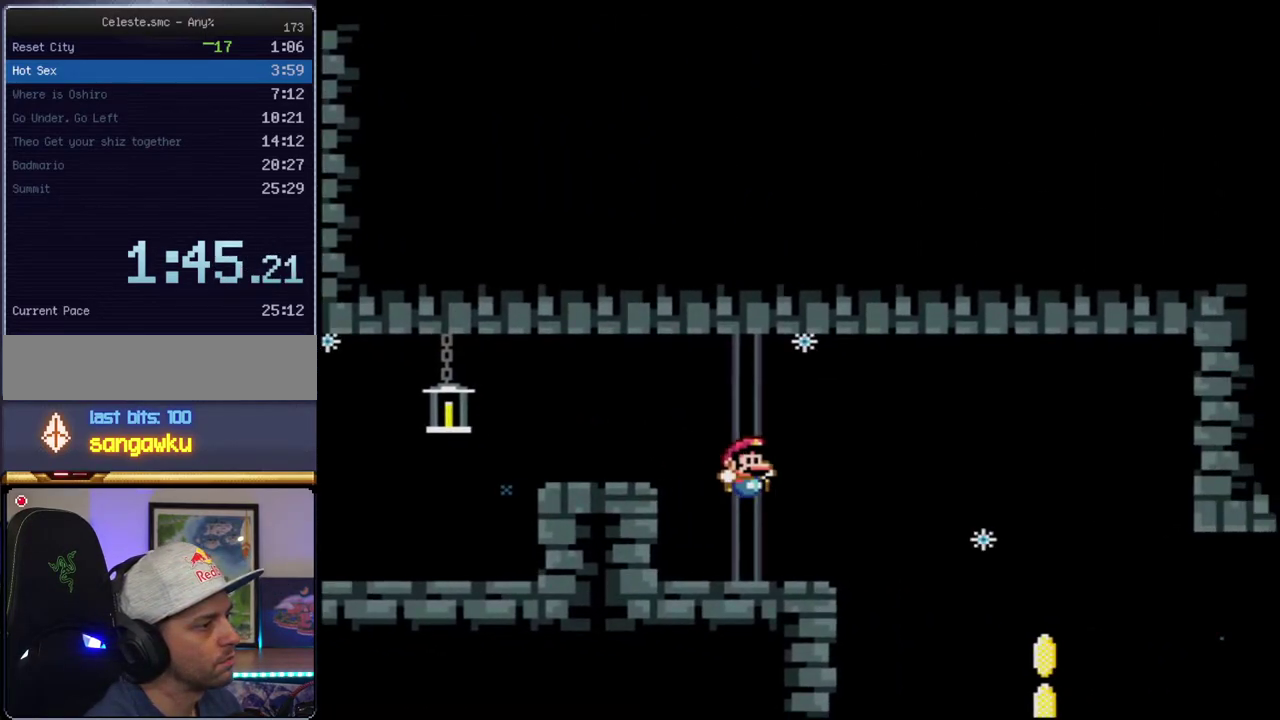
Gameplay with a controller (Nintendo layout); each line is a JSON object with the inputs held at the frame after it. "events" lists button and stick changes between this image and that frame as [ms after this image, input, new state], when the widget could be followed in between. Not read: L3 R3.
{"buttons": ["B", "Y"], "events": []}
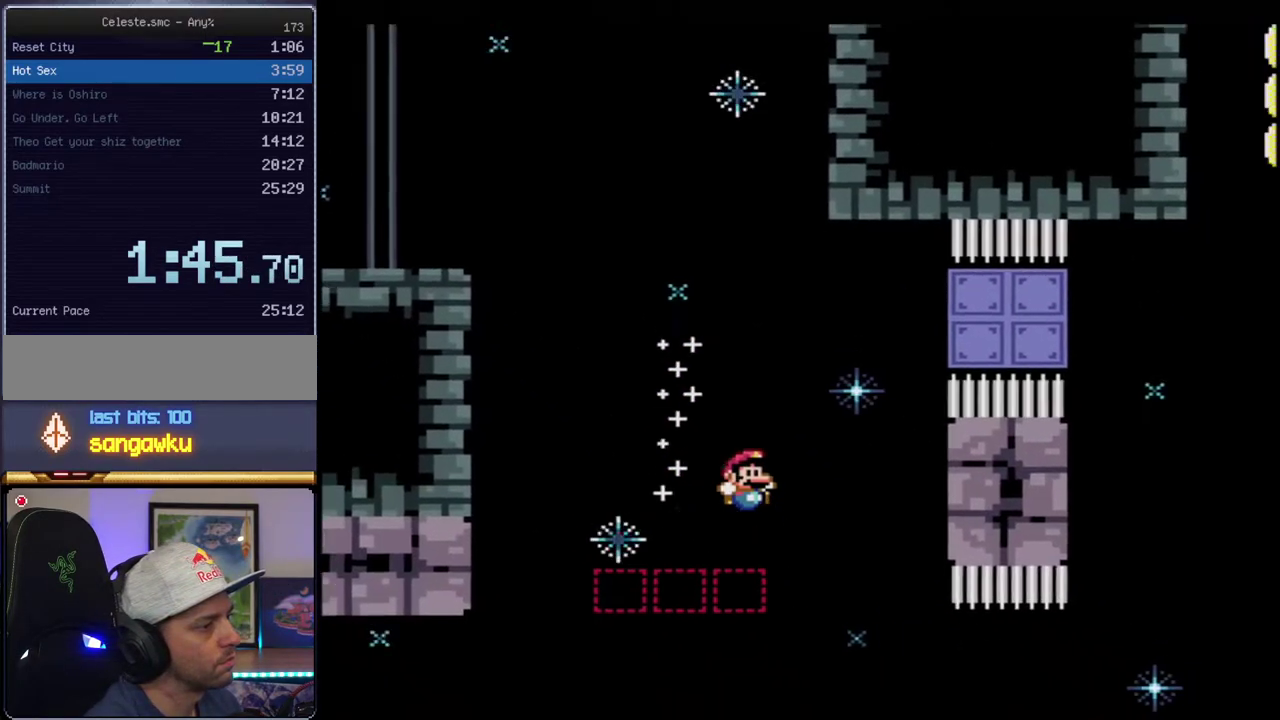
{"buttons": ["Y"], "events": [[317, "R1", "down"], [433, "R1", "up"], [500, "B", "up"]]}
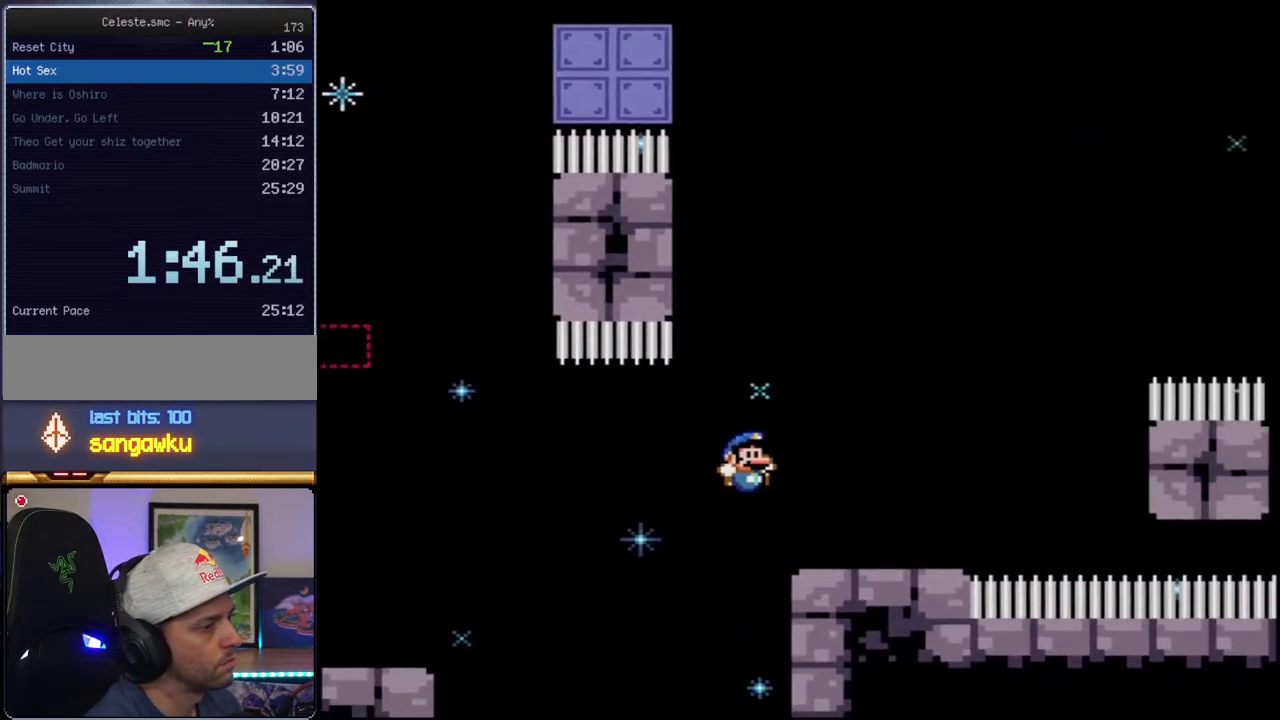
{"buttons": ["Y"], "events": [[217, "B", "down"], [500, "B", "up"]]}
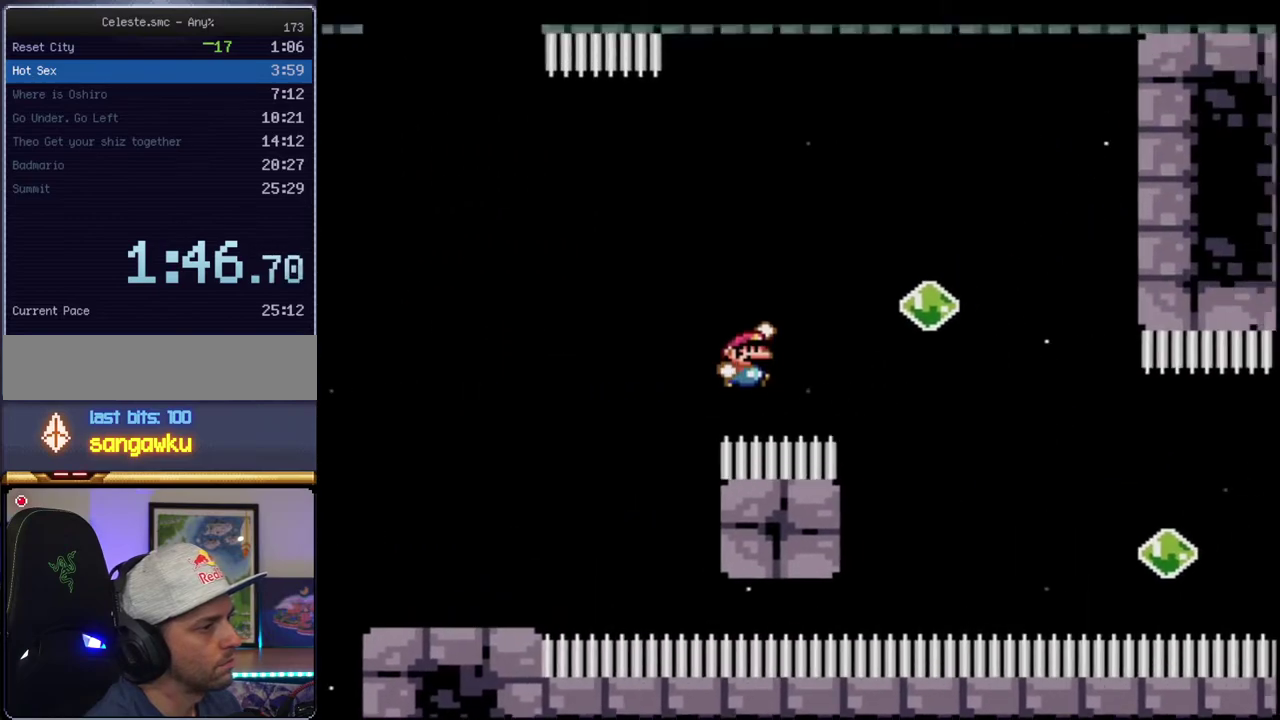
{"buttons": ["B", "Y", "DPAD_UP", "DPAD_RIGHT"], "events": [[167, "B", "down"], [467, "DPAD_RIGHT", "down"], [467, "DPAD_UP", "down"]]}
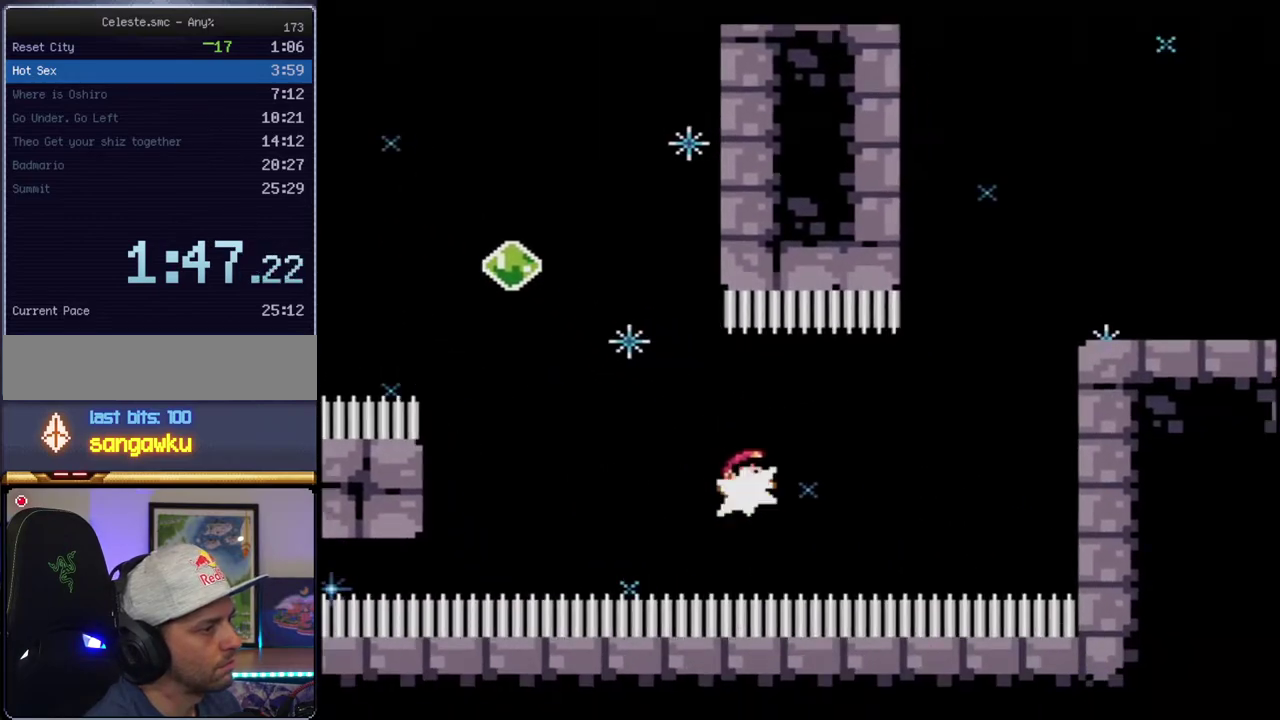
{"buttons": ["Y"], "events": [[33, "R1", "down"], [133, "DPAD_RIGHT", "up"], [167, "DPAD_UP", "up"], [183, "R1", "up"], [250, "B", "up"]]}
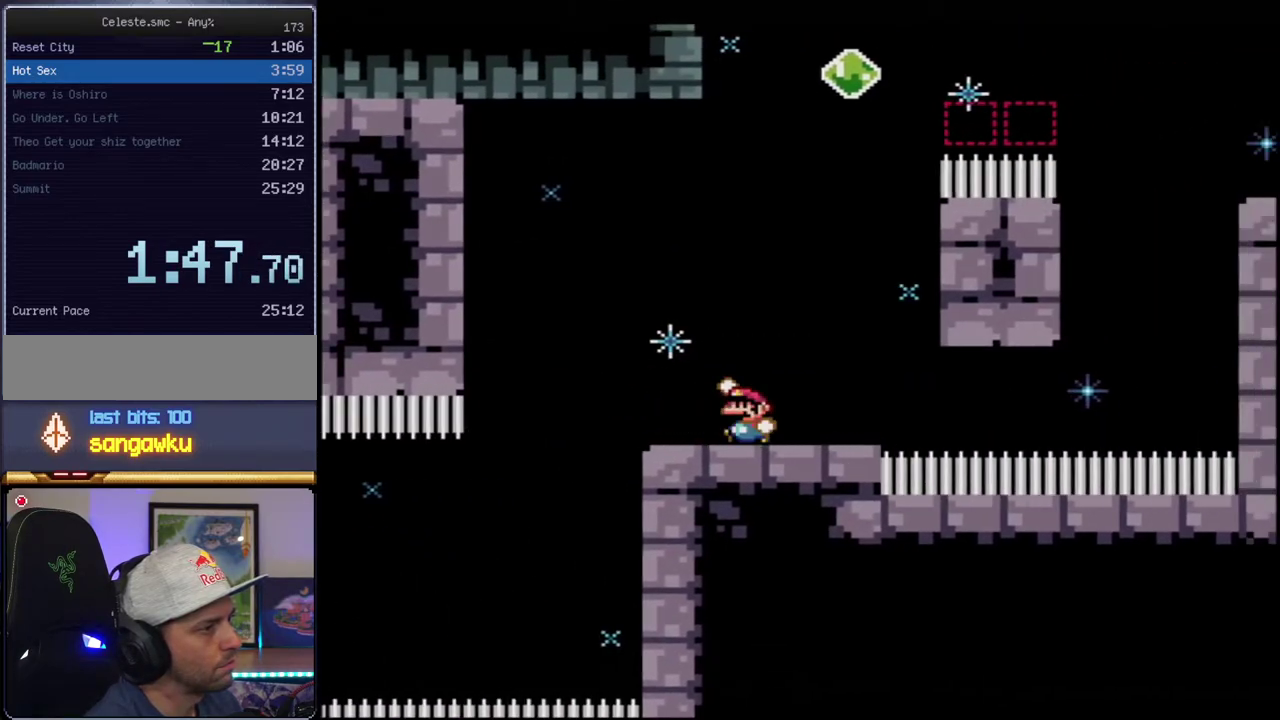
{"buttons": ["B", "Y"], "events": [[33, "B", "down"], [33, "DPAD_LEFT", "down"], [283, "DPAD_UP", "down"], [317, "DPAD_LEFT", "up"], [350, "DPAD_RIGHT", "down"], [383, "R1", "down"], [400, "DPAD_UP", "up"], [467, "DPAD_RIGHT", "up"], [500, "R1", "up"]]}
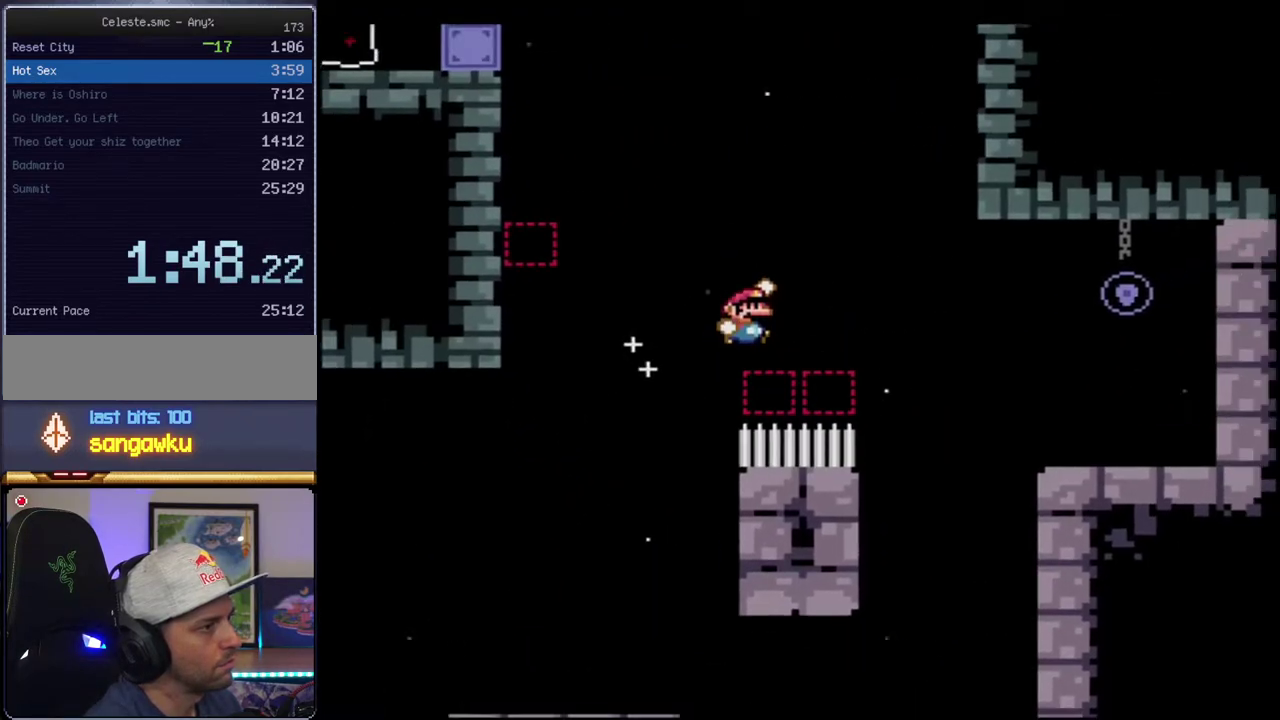
{"buttons": ["Y", "DPAD_LEFT"], "events": [[33, "B", "up"], [167, "B", "down"], [350, "DPAD_LEFT", "down"], [467, "B", "up"]]}
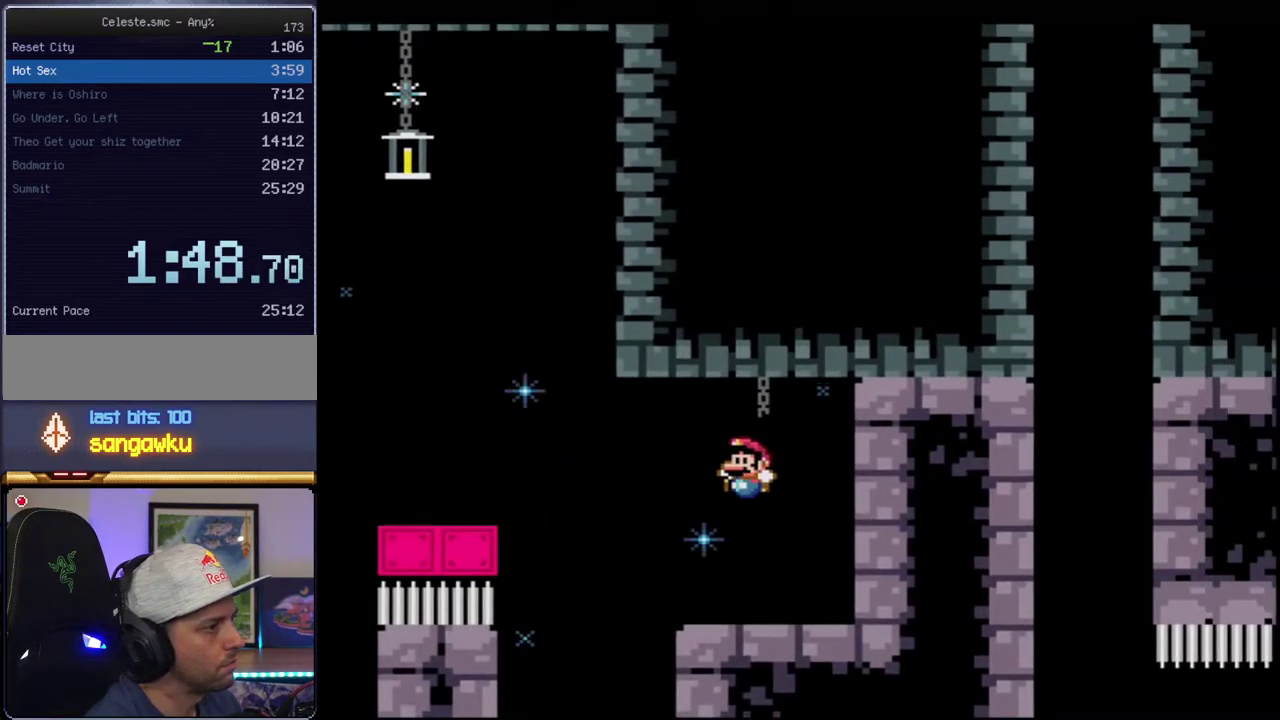
{"buttons": ["B", "Y", "DPAD_UP", "DPAD_LEFT"], "events": [[100, "DPAD_UP", "down"], [250, "B", "down"]]}
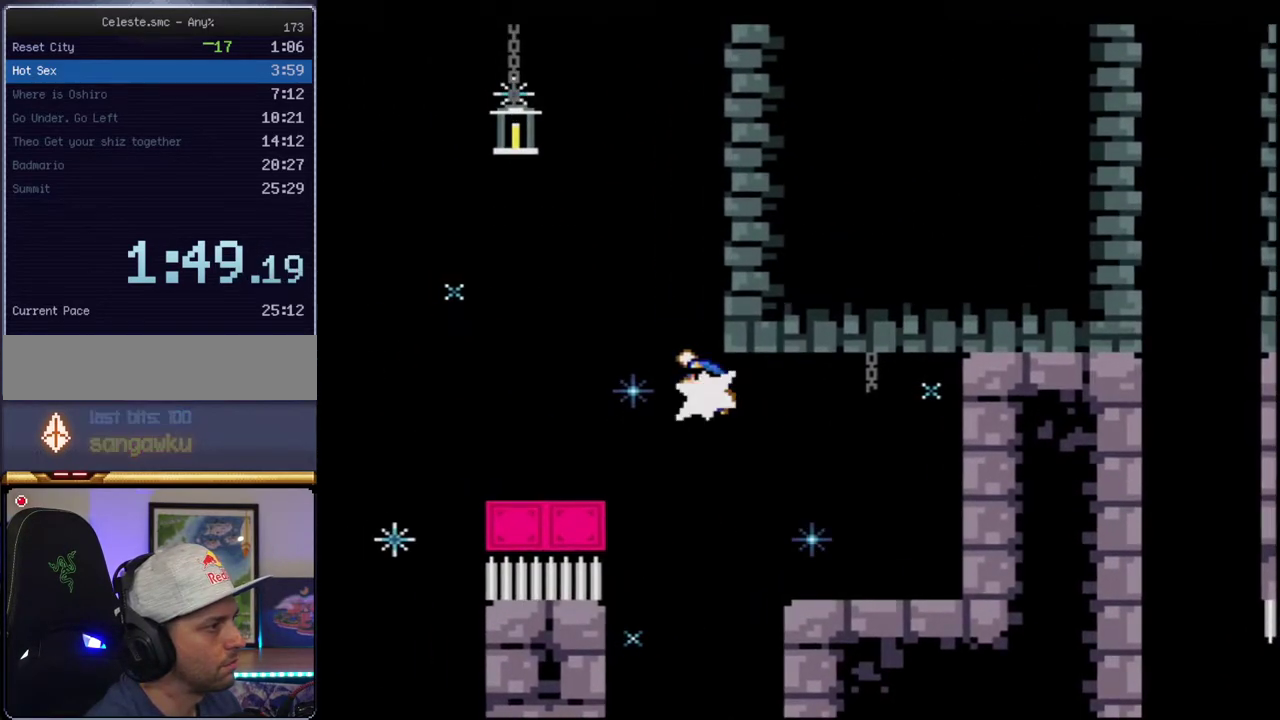
{"buttons": ["B", "Y"], "events": [[33, "R1", "down"], [100, "DPAD_LEFT", "up"], [100, "DPAD_UP", "up"], [317, "R1", "up"], [417, "B", "up"], [500, "B", "down"]]}
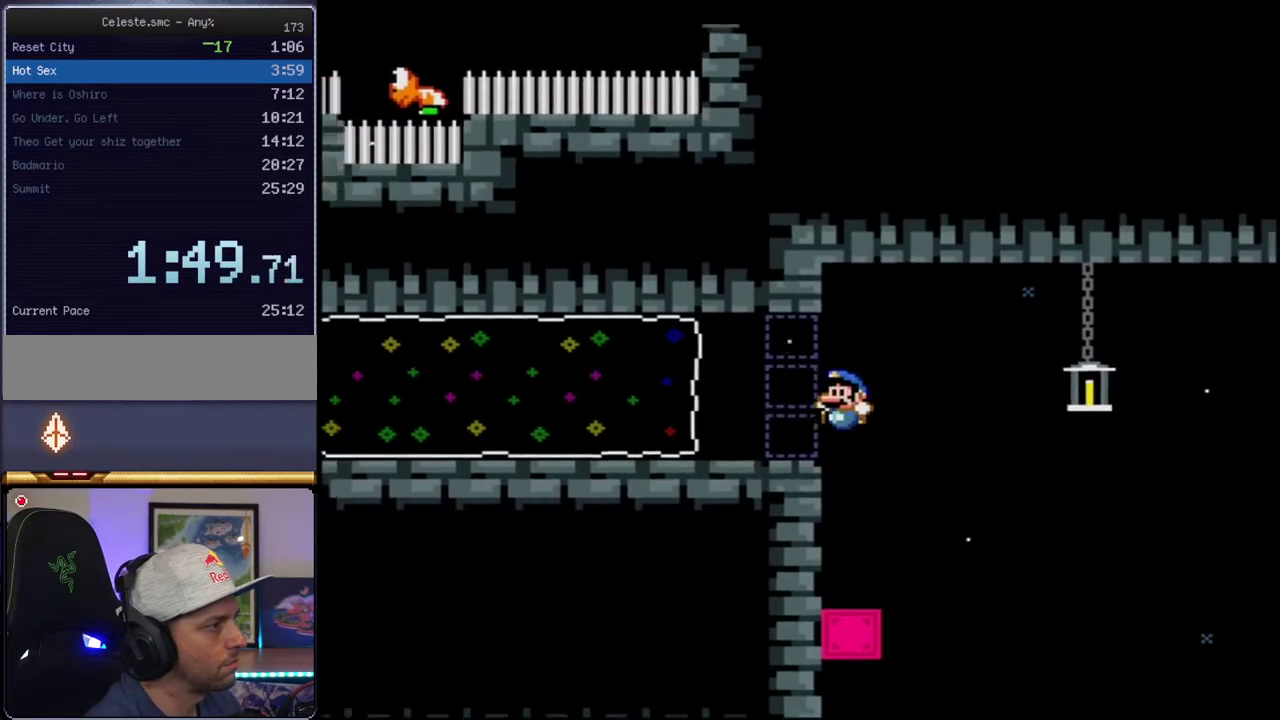
{"buttons": ["B", "Y"], "events": [[150, "DPAD_LEFT", "down"], [217, "R1", "down"], [317, "DPAD_LEFT", "up"], [317, "R1", "up"]]}
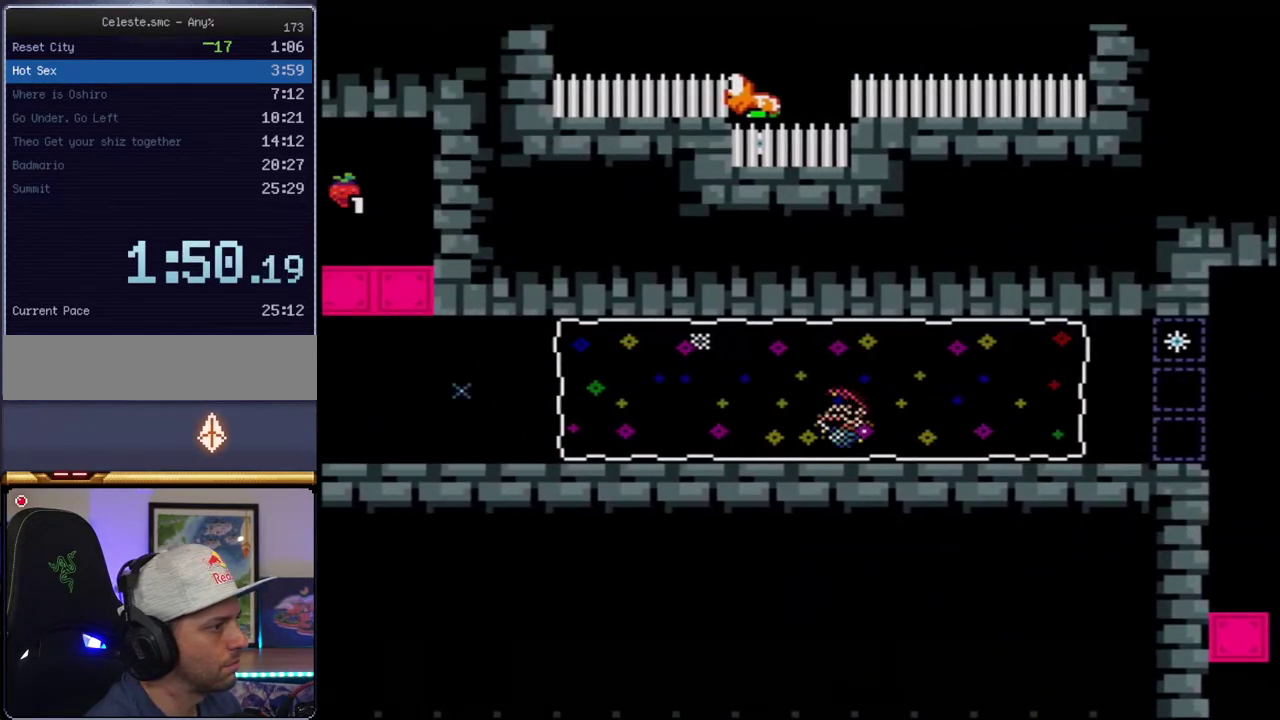
{"buttons": ["B", "Y"], "events": []}
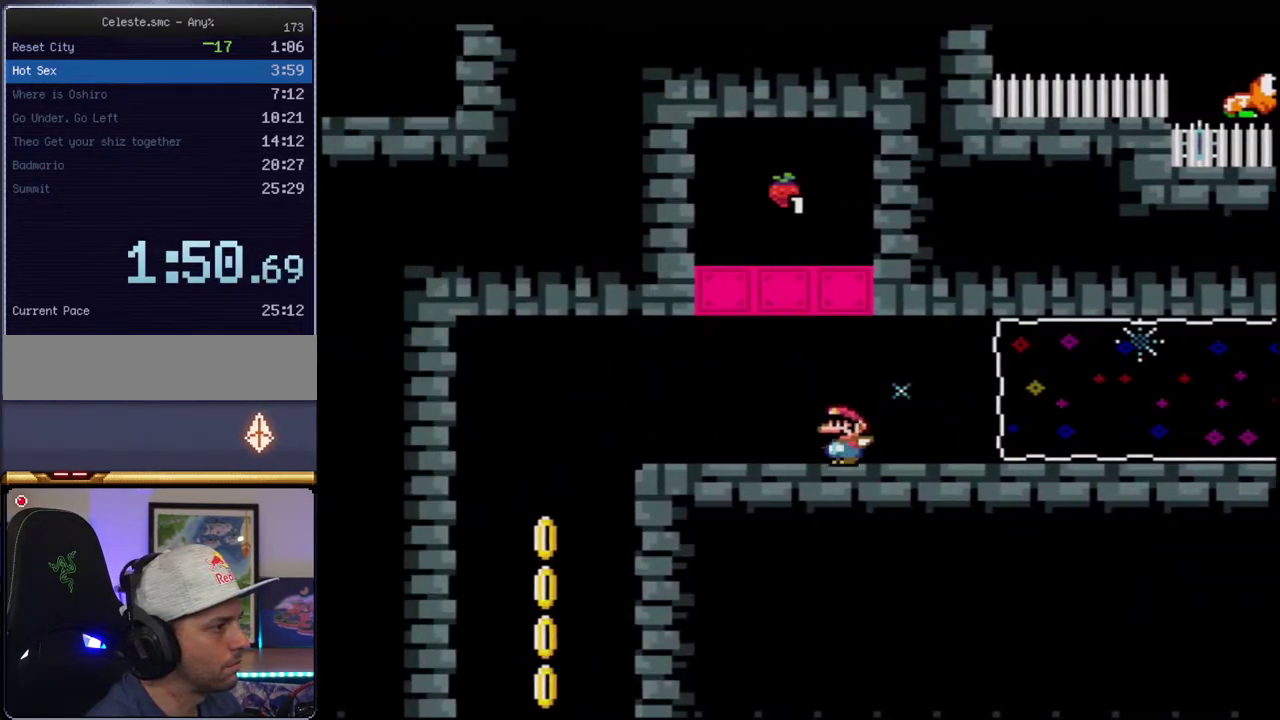
{"buttons": ["B", "Y"], "events": [[100, "R1", "down"], [217, "R1", "up"]]}
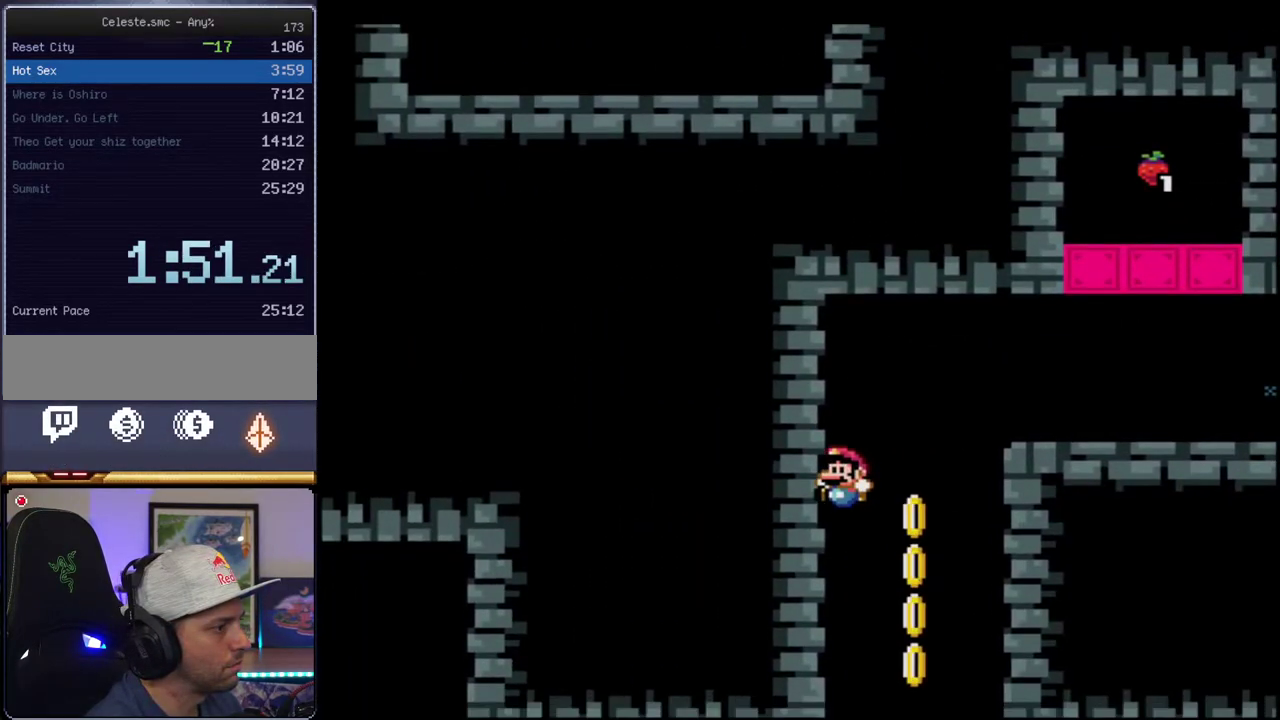
{"buttons": ["B", "Y", "R1", "DPAD_LEFT"], "events": [[383, "DPAD_LEFT", "down"], [500, "R1", "down"]]}
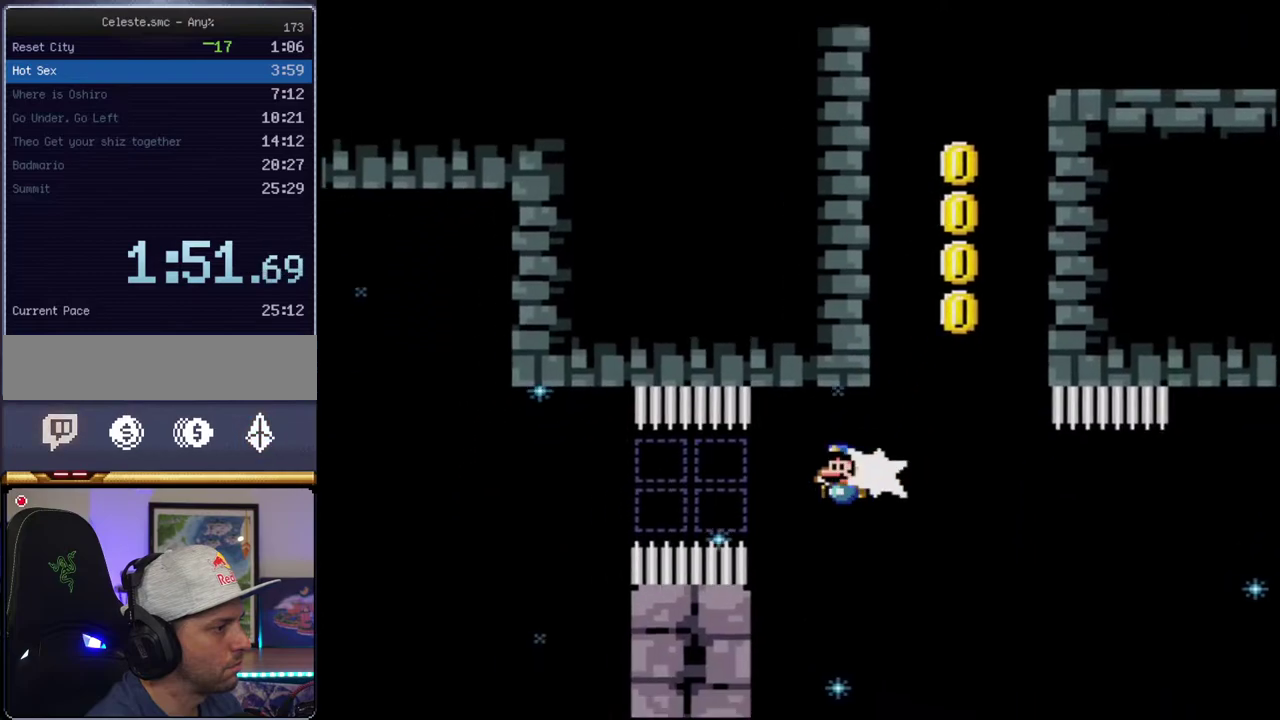
{"buttons": ["Y", "DPAD_RIGHT"], "events": [[133, "DPAD_LEFT", "up"], [183, "R1", "up"], [467, "B", "up"], [500, "DPAD_RIGHT", "down"]]}
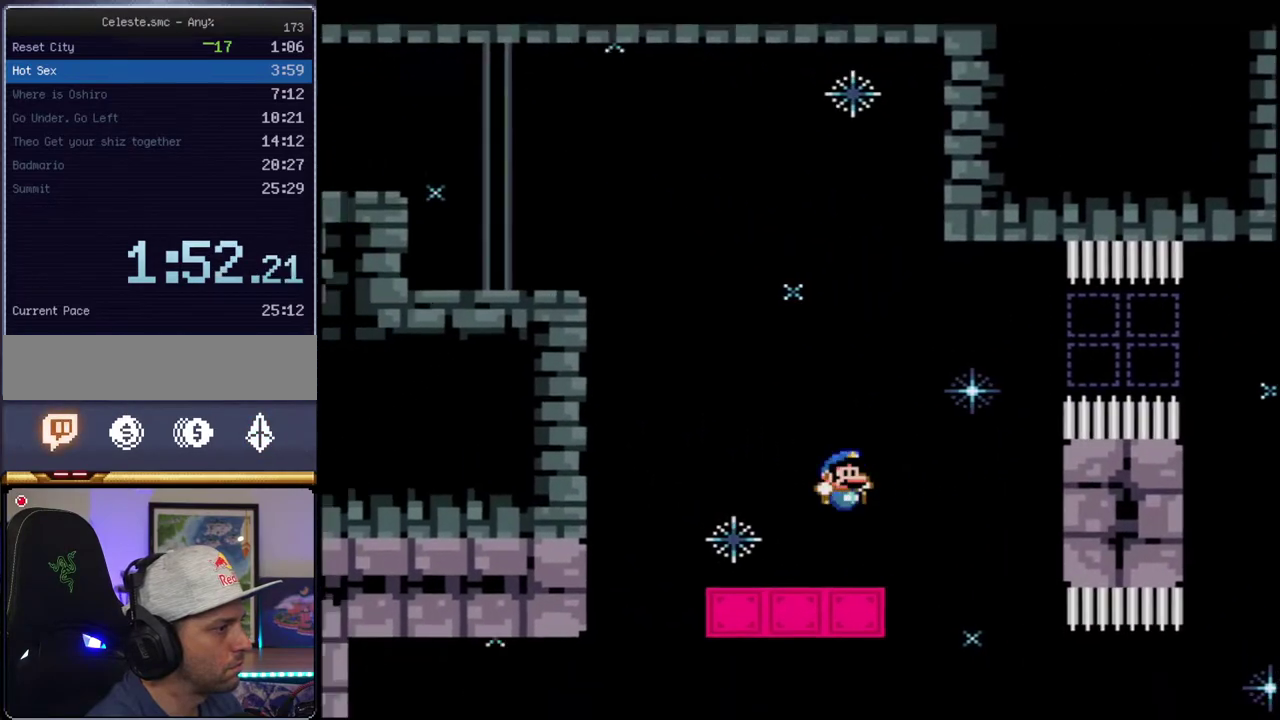
{"buttons": ["B", "Y", "R1", "DPAD_LEFT"], "events": [[167, "B", "down"], [217, "DPAD_RIGHT", "up"], [250, "DPAD_LEFT", "down"], [317, "DPAD_UP", "down"], [433, "R1", "down"], [500, "DPAD_UP", "up"]]}
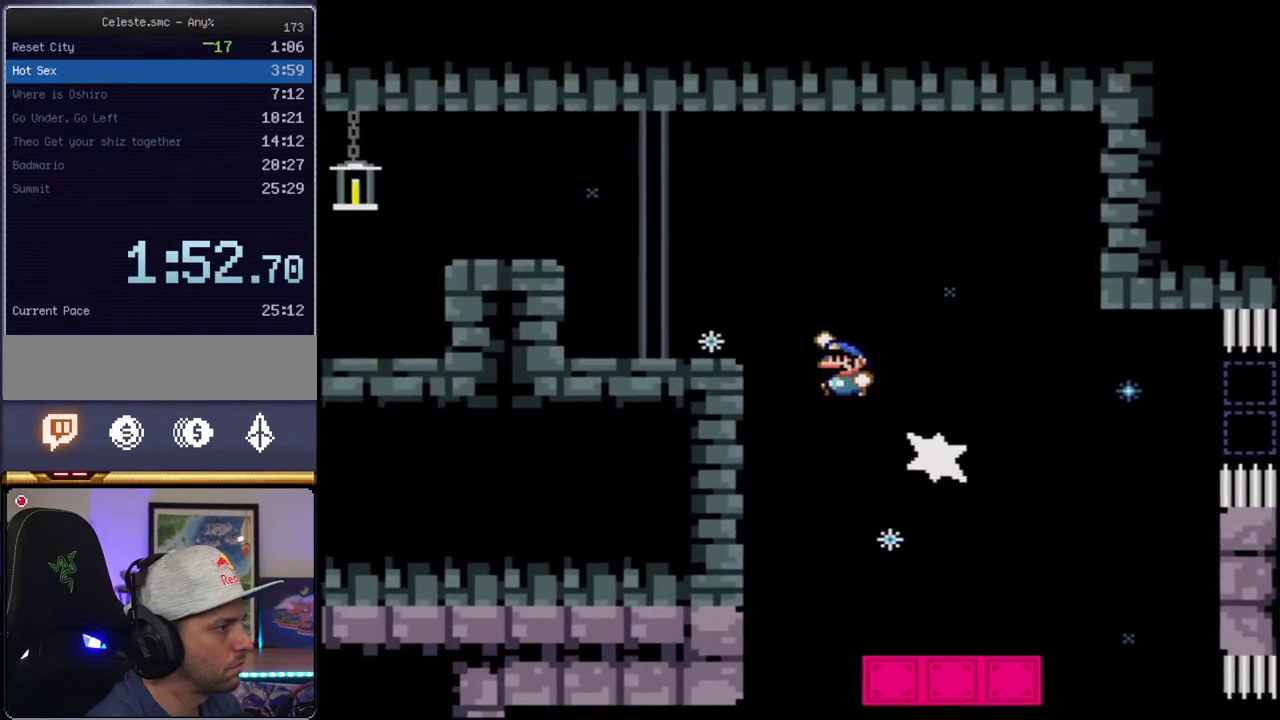
{"buttons": ["Y"], "events": [[33, "DPAD_LEFT", "up"], [383, "R1", "up"], [467, "B", "up"]]}
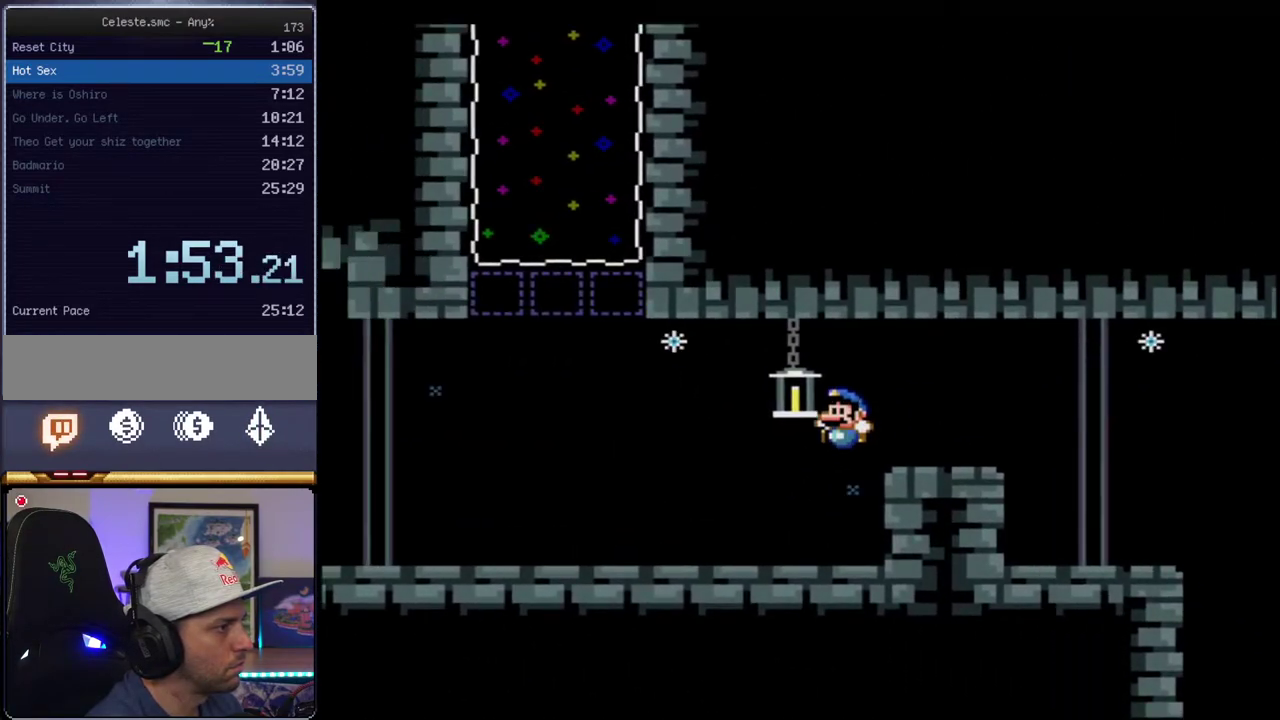
{"buttons": ["B", "Y", "R1", "DPAD_UP"], "events": [[100, "DPAD_LEFT", "down"], [250, "B", "down"], [317, "DPAD_LEFT", "up"], [350, "DPAD_RIGHT", "down"], [400, "DPAD_UP", "down"], [433, "DPAD_RIGHT", "up"], [467, "R1", "down"]]}
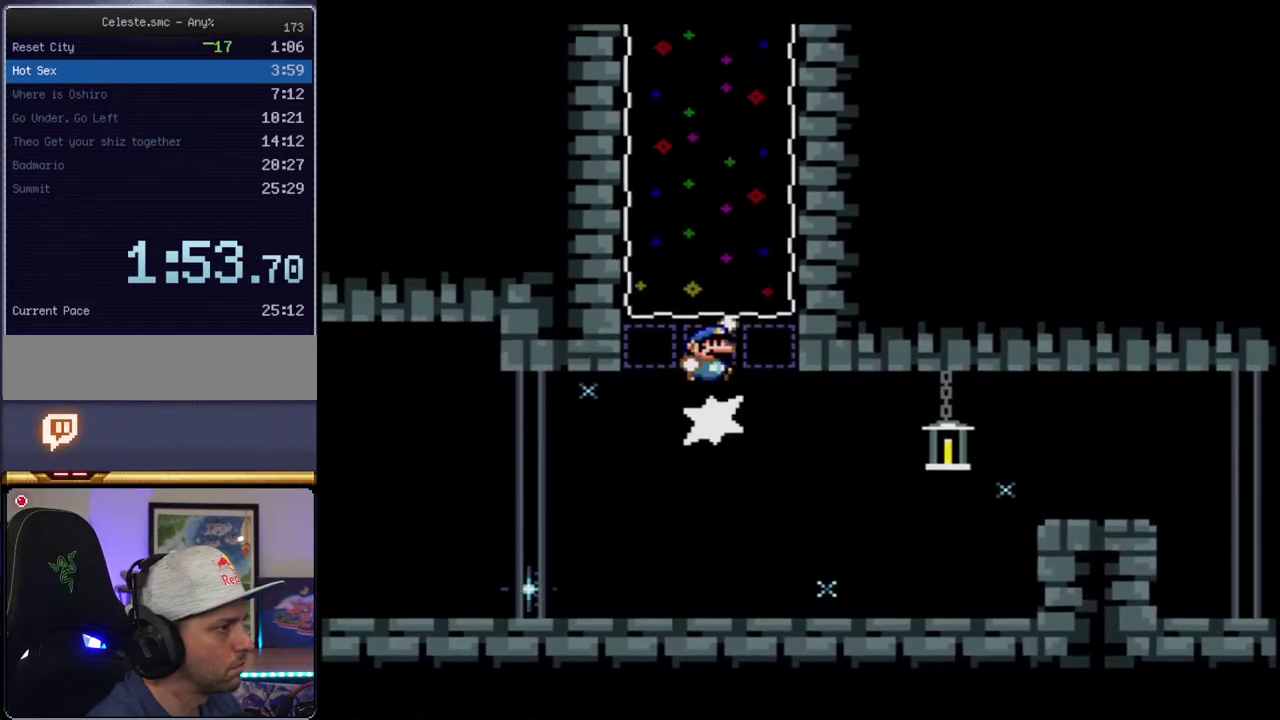
{"buttons": ["B", "Y", "DPAD_UP"], "events": [[100, "R1", "up"]]}
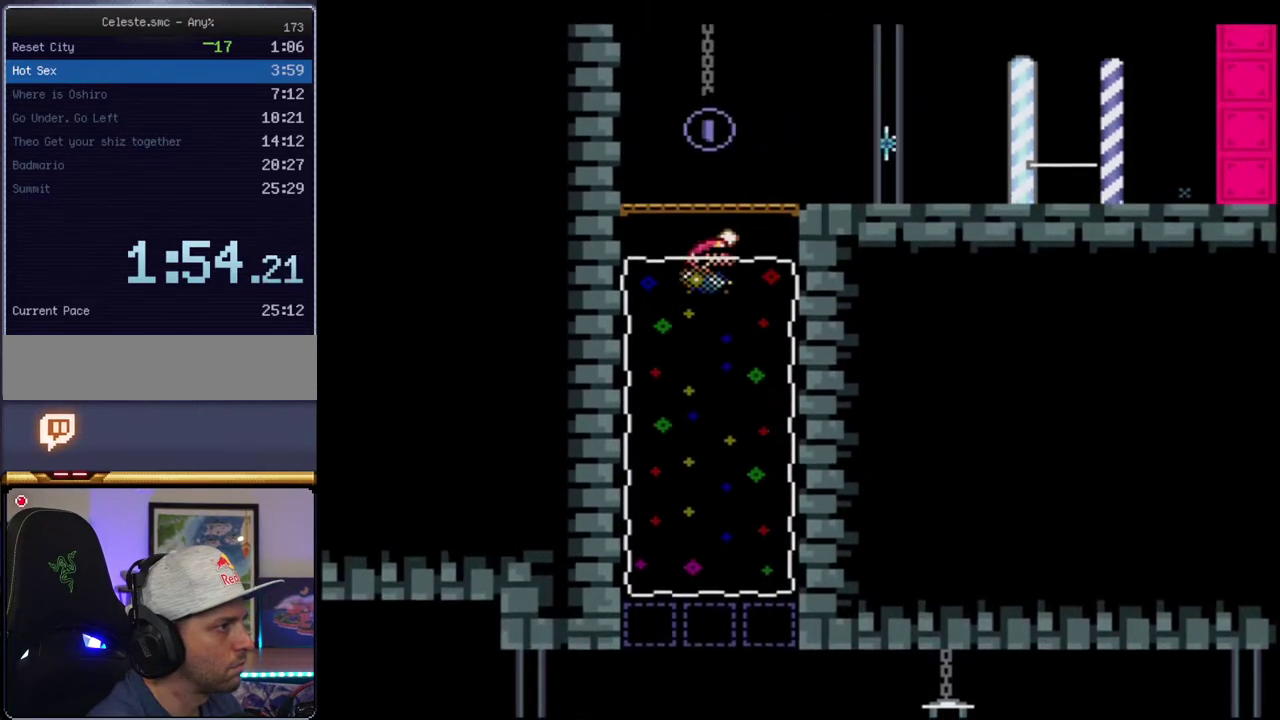
{"buttons": ["B", "Y"], "events": [[167, "DPAD_RIGHT", "down"], [183, "DPAD_UP", "up"], [283, "R1", "down"], [383, "R1", "up"], [500, "DPAD_RIGHT", "up"]]}
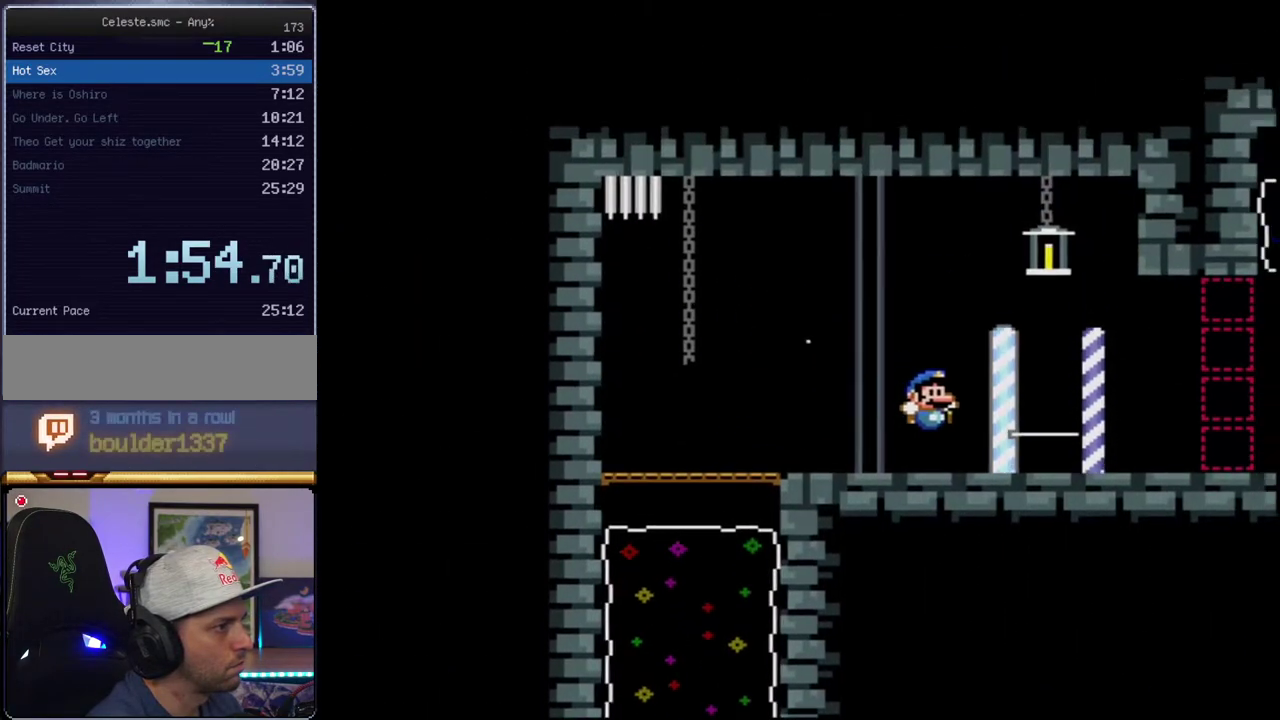
{"buttons": ["B", "Y", "DPAD_UP", "DPAD_RIGHT"], "events": [[167, "DPAD_RIGHT", "down"], [200, "R1", "down"], [217, "B", "up"], [317, "R1", "up"], [350, "DPAD_UP", "down"], [383, "B", "down"]]}
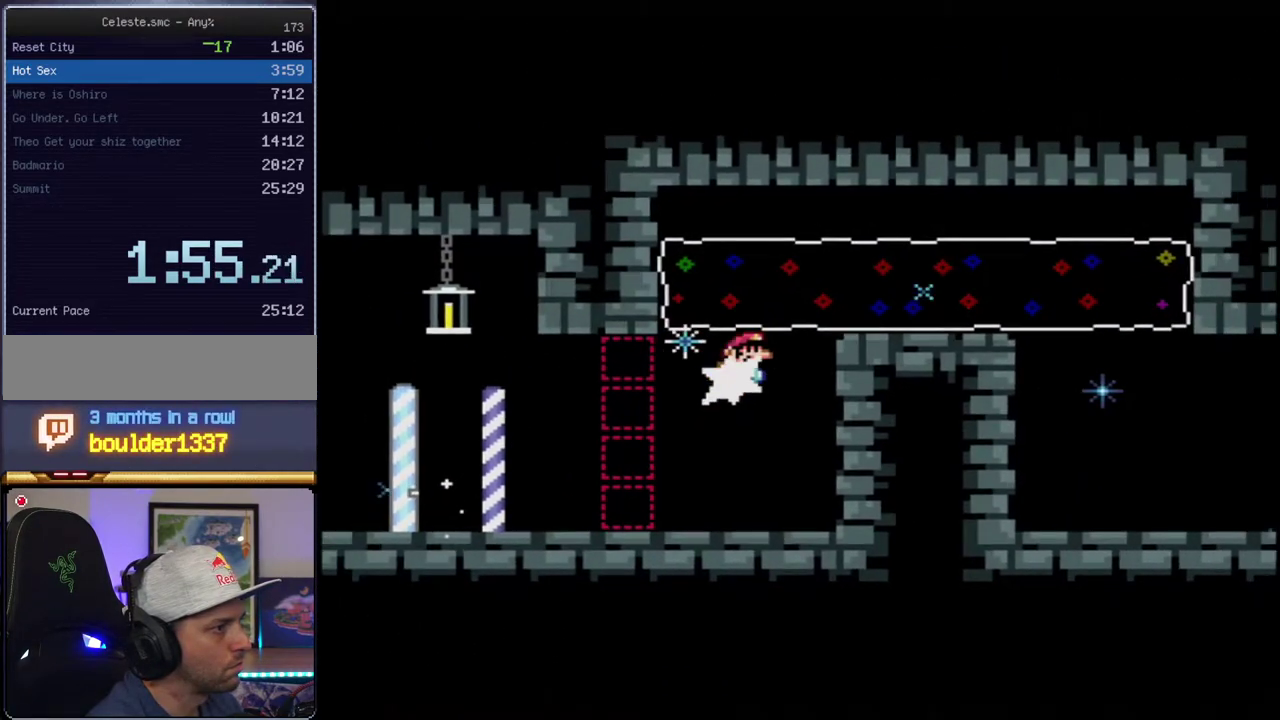
{"buttons": ["B", "Y", "DPAD_DOWN", "DPAD_RIGHT"], "events": [[33, "R1", "down"], [167, "R1", "up"], [217, "DPAD_UP", "up"], [283, "DPAD_DOWN", "down"], [383, "R1", "down"], [467, "R1", "up"]]}
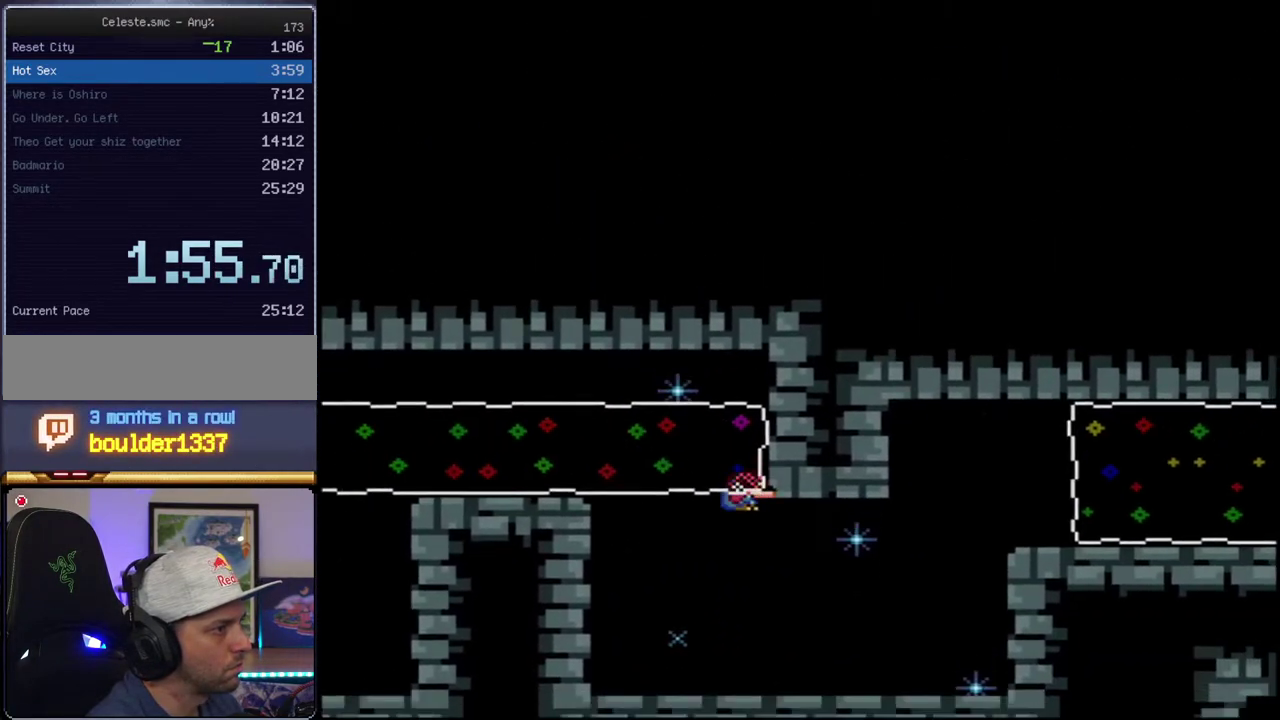
{"buttons": ["B", "Y", "DPAD_UP", "DPAD_RIGHT"], "events": [[67, "DPAD_RIGHT", "up"], [100, "DPAD_DOWN", "up"], [133, "B", "up"], [200, "DPAD_RIGHT", "down"], [317, "B", "down"], [317, "DPAD_UP", "down"]]}
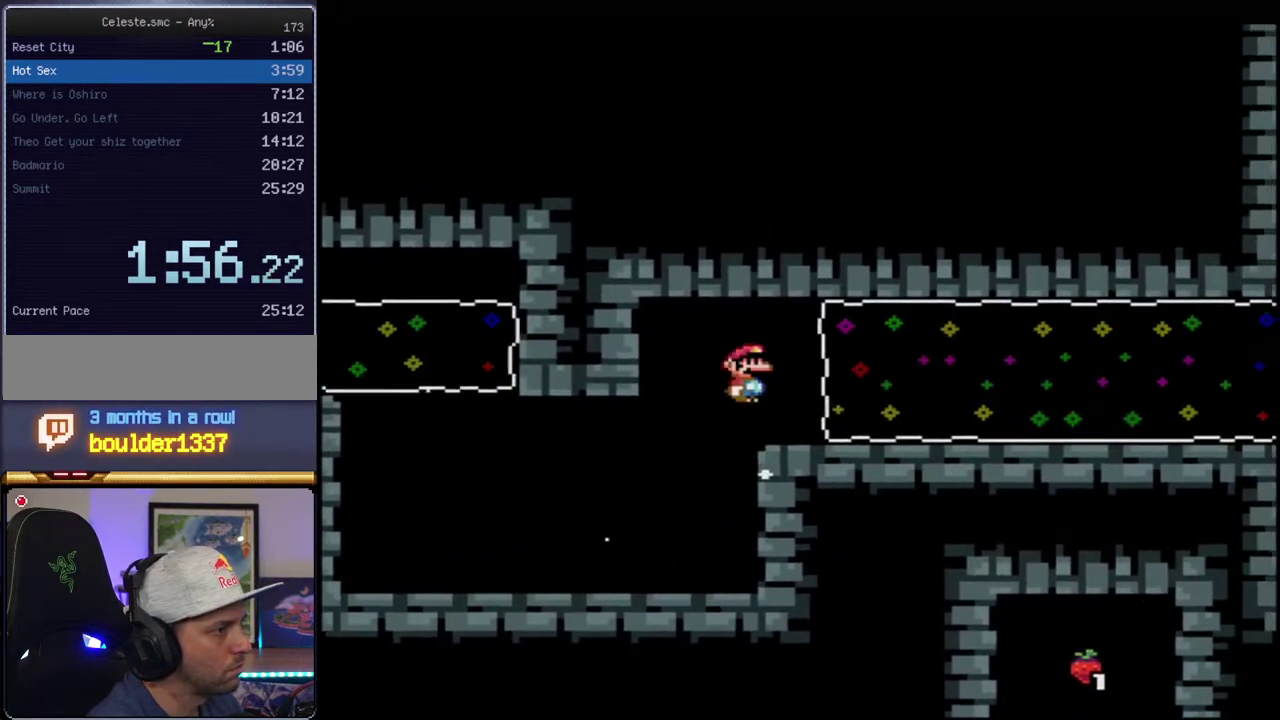
{"buttons": ["B", "Y"], "events": [[100, "R1", "down"], [250, "R1", "up"], [350, "DPAD_UP", "up"], [383, "DPAD_RIGHT", "up"]]}
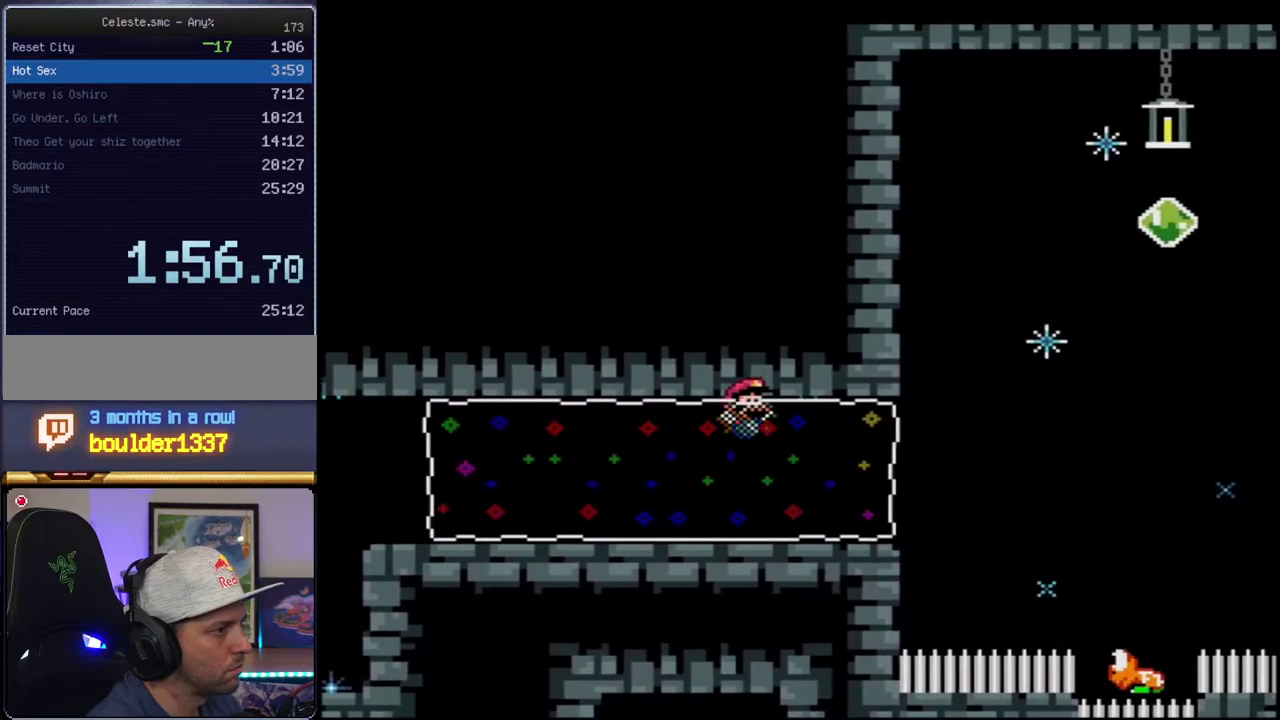
{"buttons": ["B", "Y"], "events": [[250, "DPAD_RIGHT", "down"], [250, "DPAD_UP", "down"], [383, "R1", "down"], [467, "DPAD_UP", "up"], [500, "DPAD_RIGHT", "up"], [500, "R1", "up"]]}
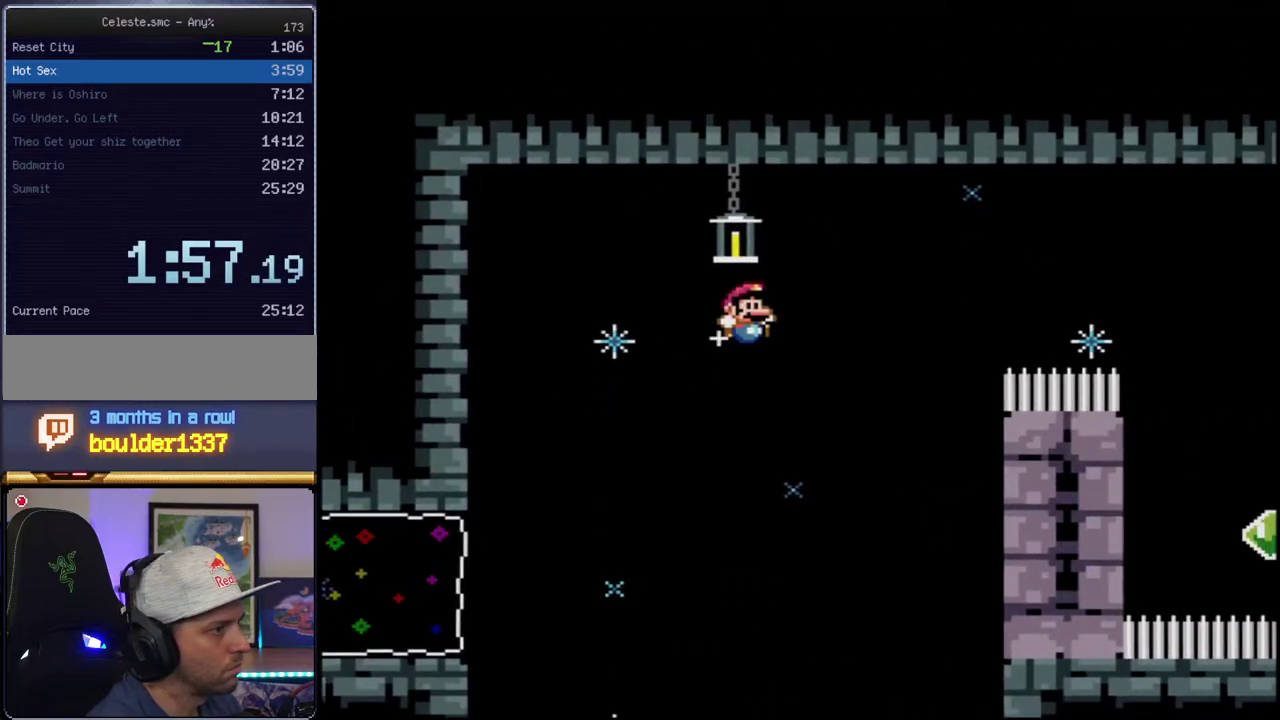
{"buttons": ["Y"], "events": [[100, "B", "up"], [183, "B", "down"], [400, "B", "up"]]}
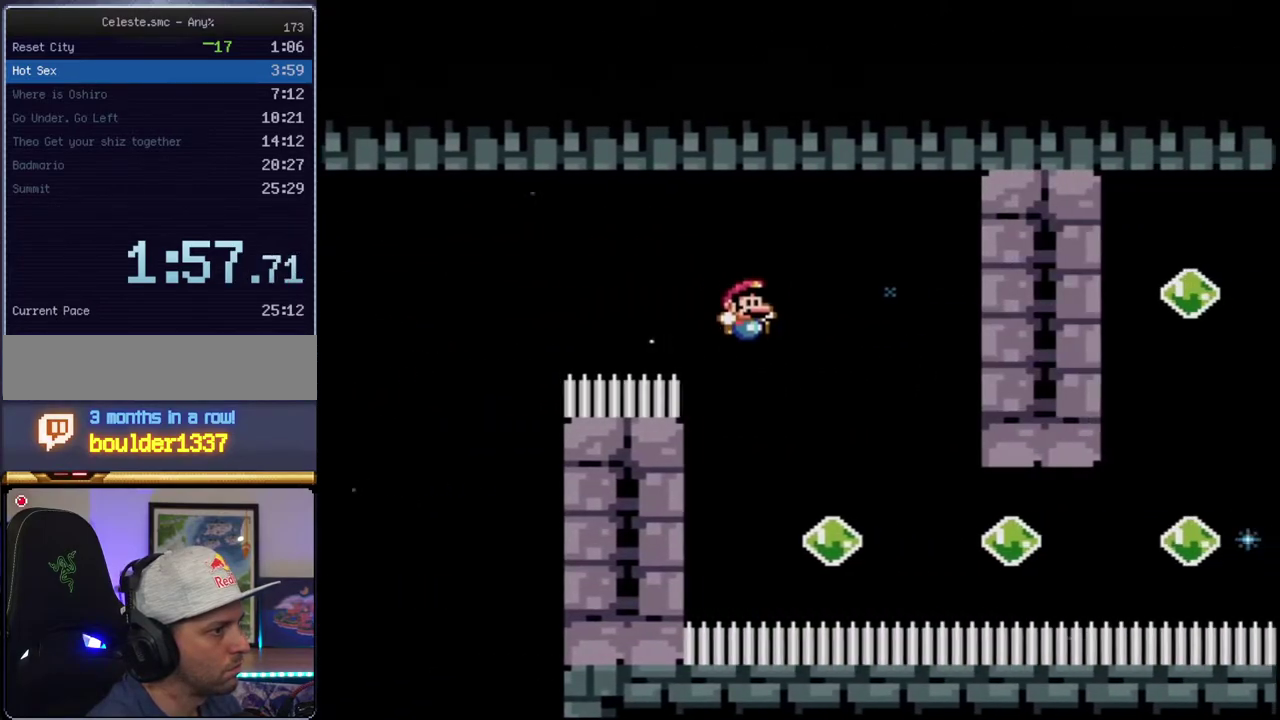
{"buttons": ["B", "Y"], "events": [[67, "B", "down"], [217, "DPAD_RIGHT", "down"], [317, "R1", "down"], [417, "DPAD_RIGHT", "up"], [433, "R1", "up"]]}
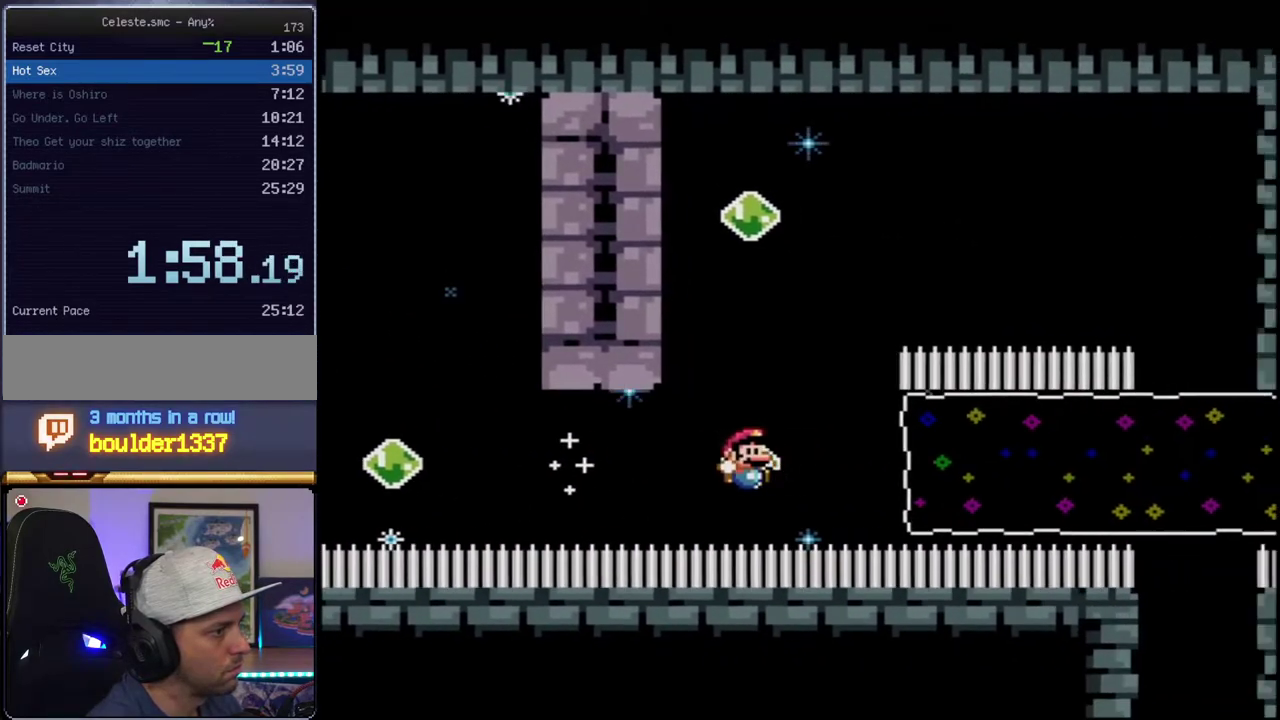
{"buttons": ["B", "Y"], "events": [[100, "DPAD_RIGHT", "down"], [133, "R1", "down"], [283, "DPAD_RIGHT", "up"], [283, "R1", "up"]]}
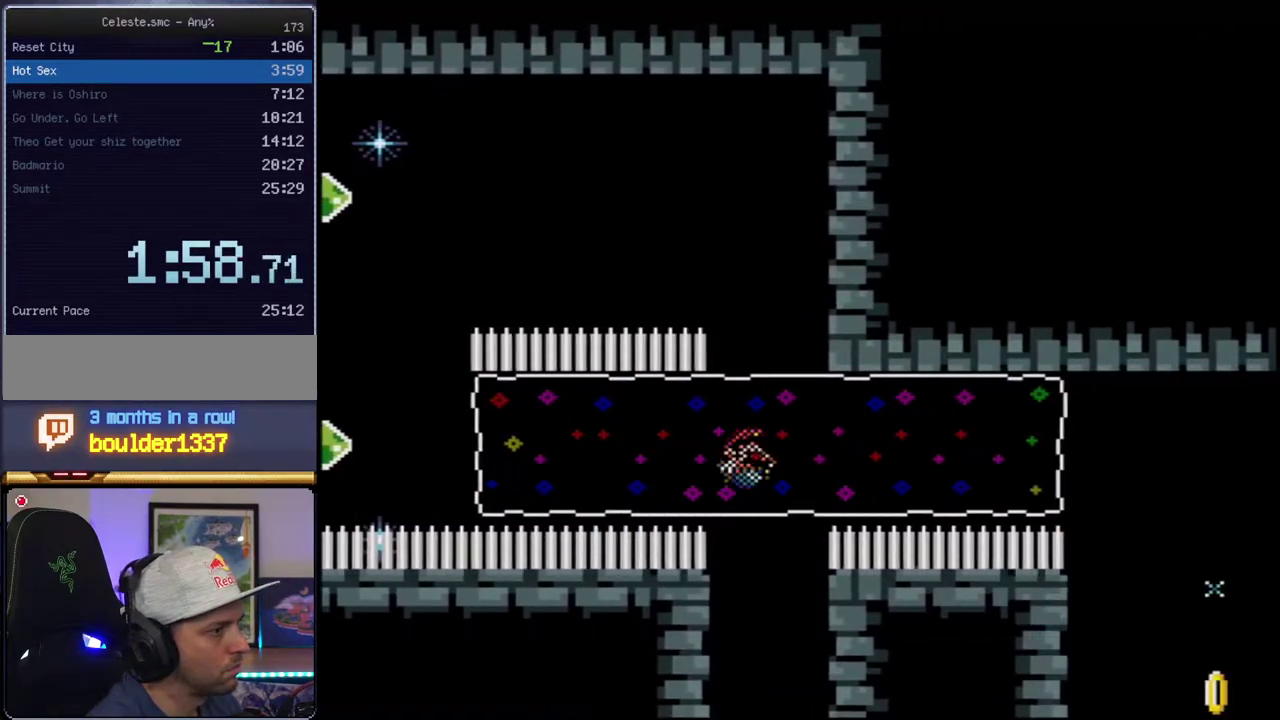
{"buttons": ["B", "Y", "DPAD_LEFT"], "events": [[467, "DPAD_LEFT", "down"]]}
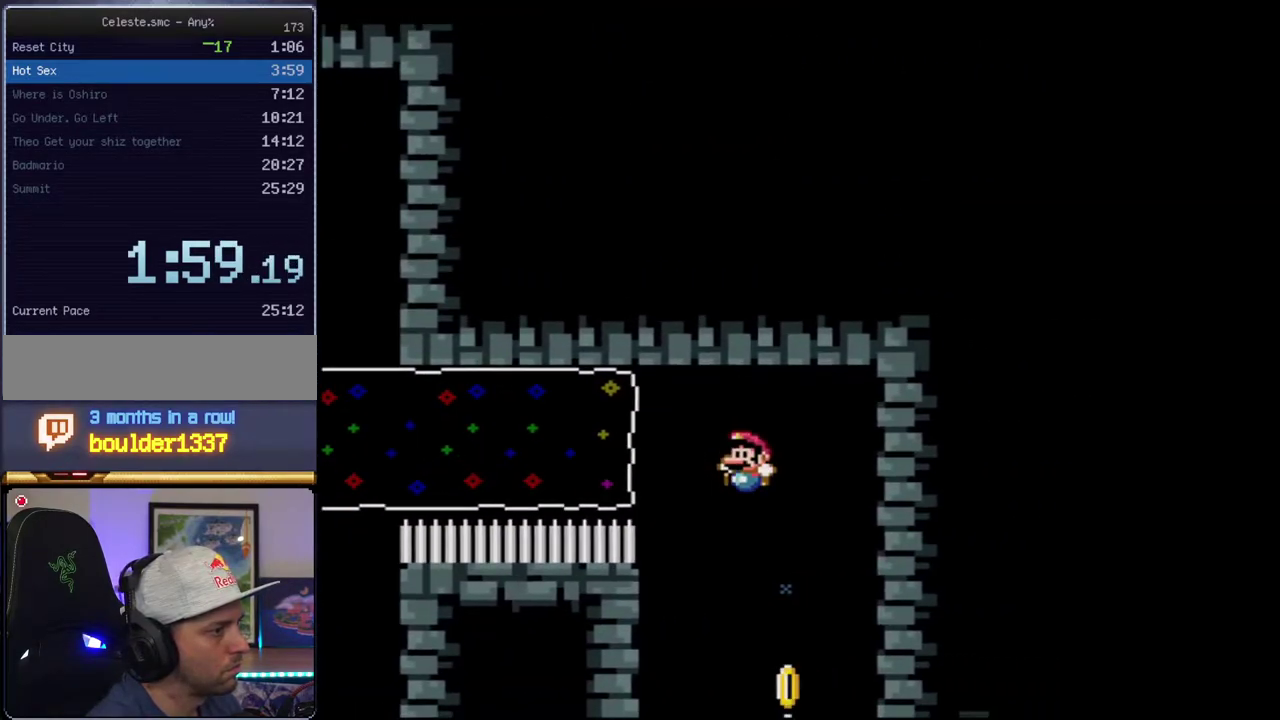
{"buttons": ["B", "Y"], "events": [[217, "DPAD_LEFT", "up"], [283, "DPAD_RIGHT", "down"], [467, "DPAD_RIGHT", "up"]]}